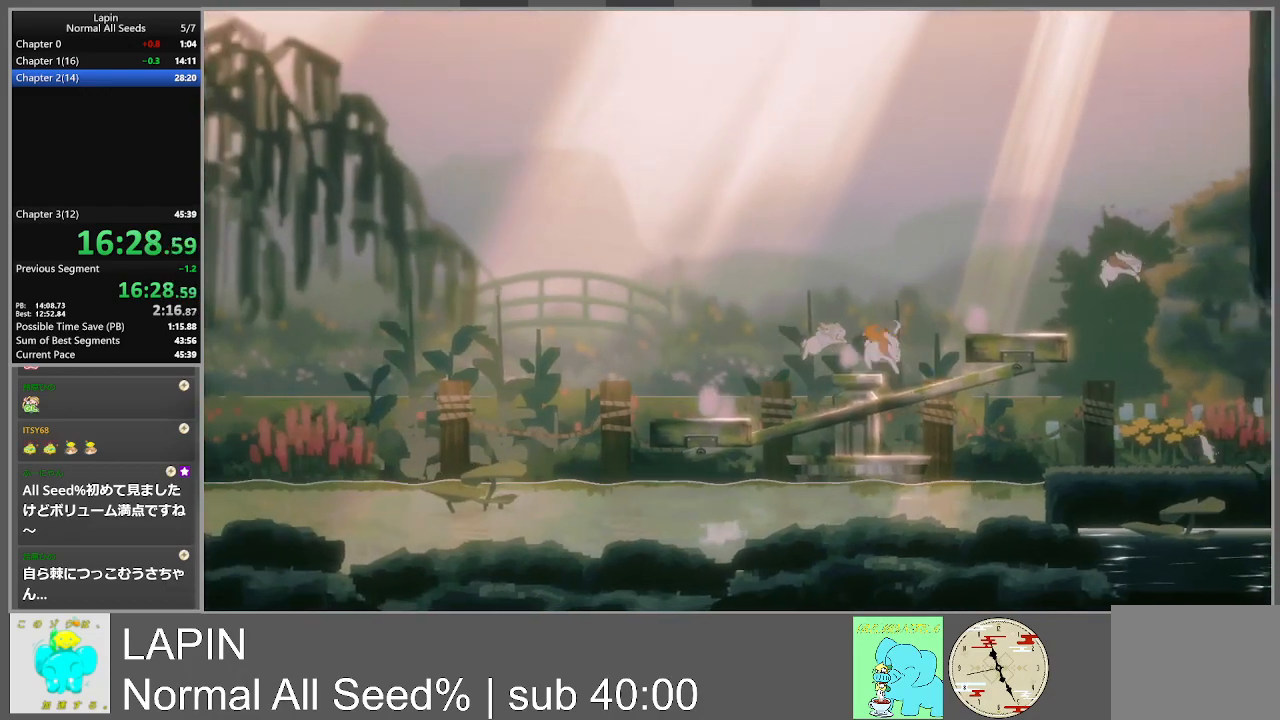
Gameplay with a controller (PlayStation layout); each line is a JSON object with the inputs held at the frame after it. "events" lists button and stick changes between this image and that frame as [ms after this image, input, new state], when the widget could be followed in between. Not read: L3 R3 left_stick right_stick.
{"buttons": ["DPAD_RIGHT"], "events": [[67, "CROSS", "down"], [233, "CROSS", "up"]]}
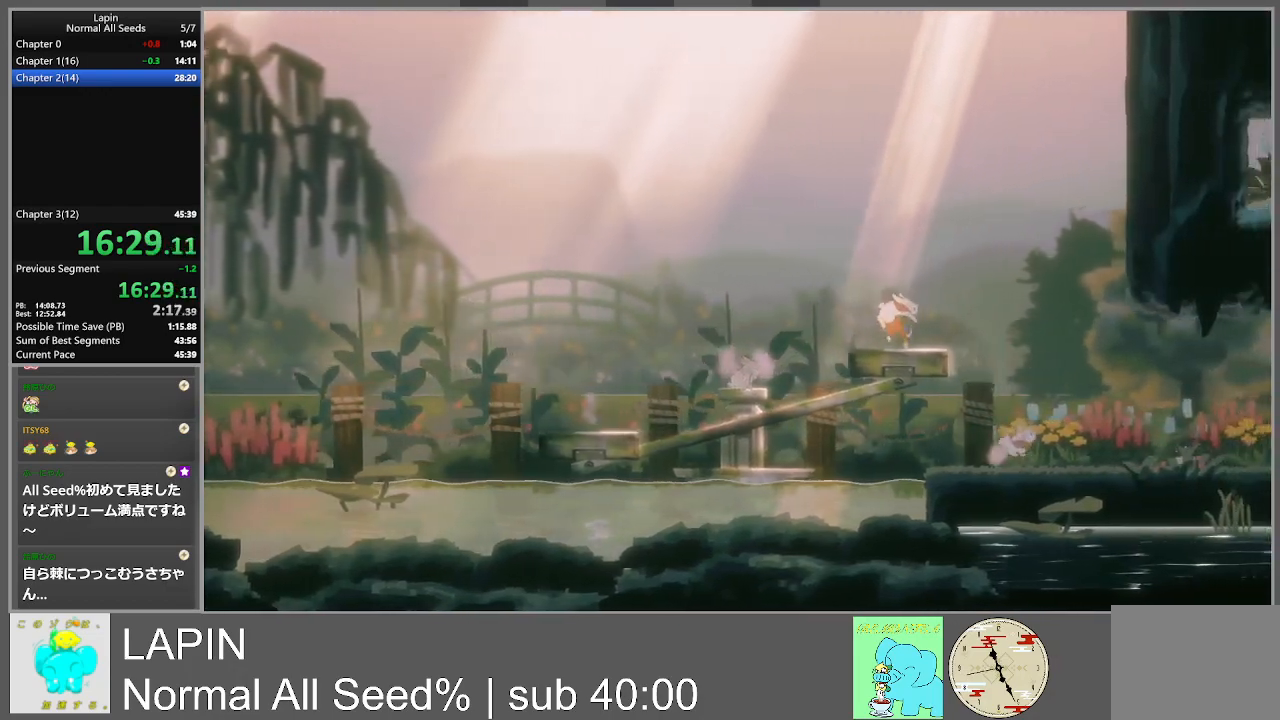
{"buttons": ["DPAD_RIGHT"], "events": []}
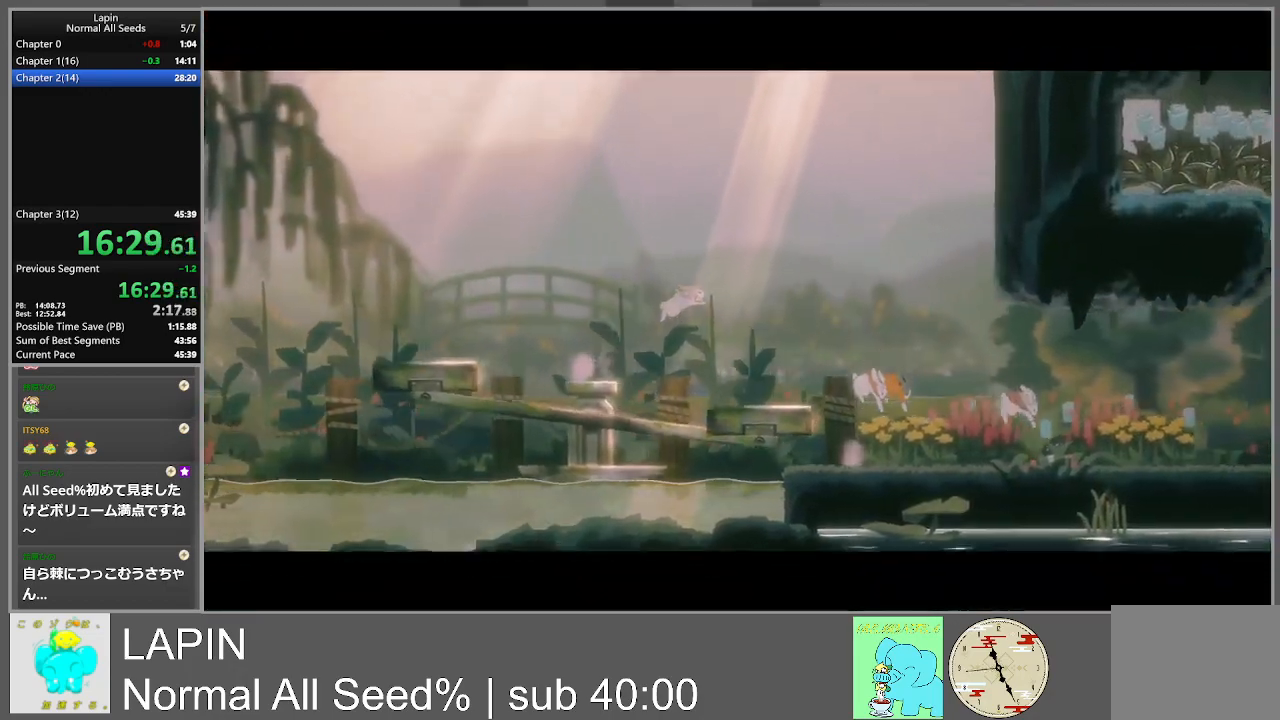
{"buttons": [], "events": [[250, "START", "down"], [317, "DPAD_RIGHT", "up"], [400, "START", "up"]]}
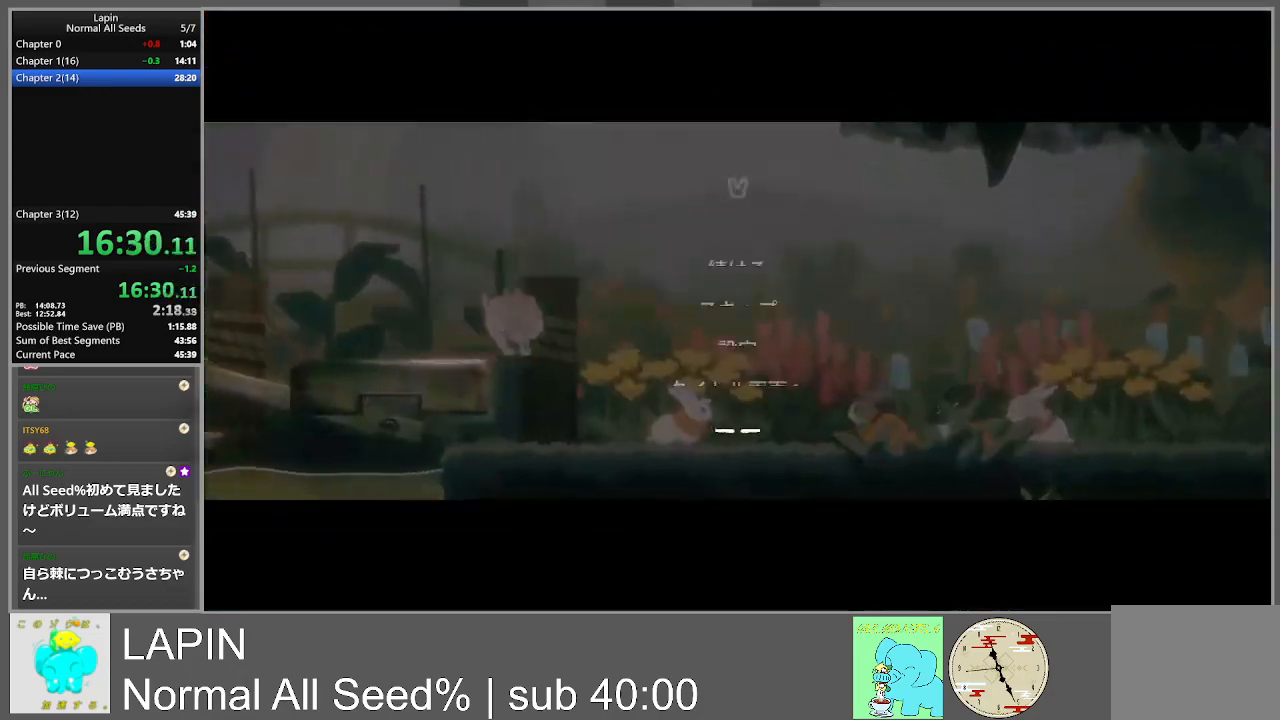
{"buttons": ["DPAD_DOWN"], "events": [[417, "DPAD_DOWN", "down"]]}
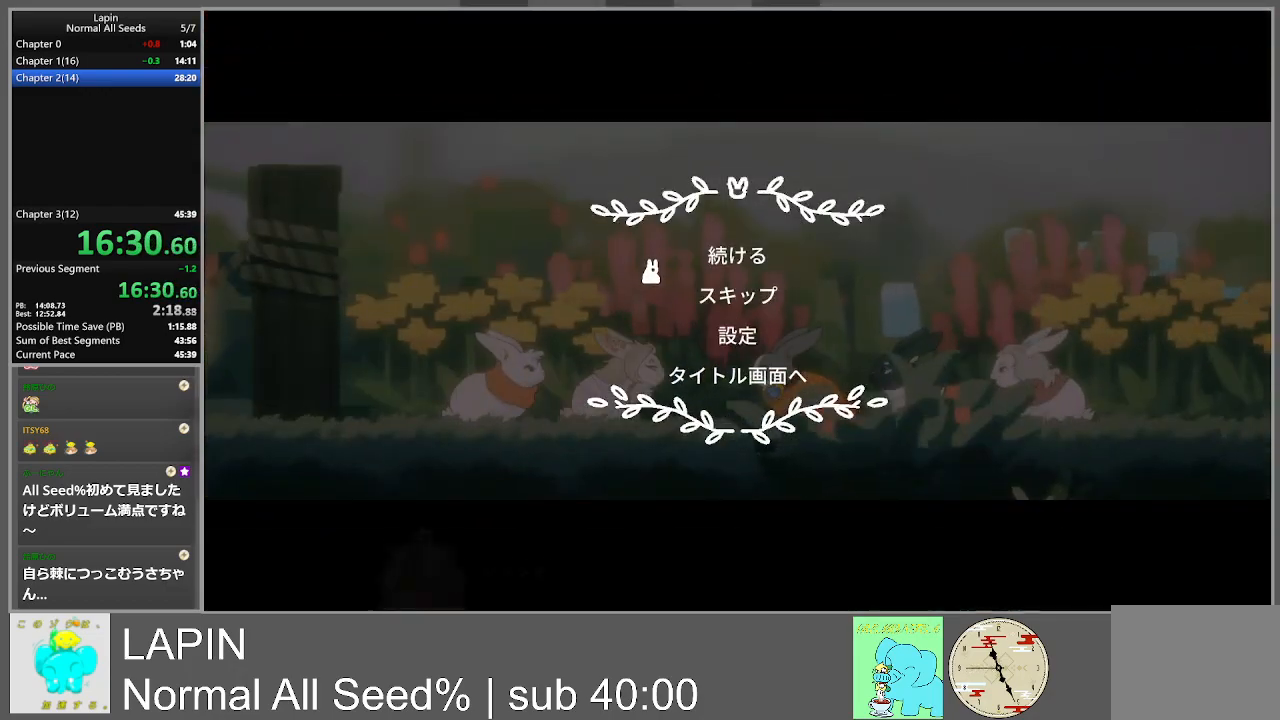
{"buttons": ["CROSS"], "events": [[17, "DPAD_DOWN", "up"], [67, "CROSS", "down"], [167, "CROSS", "up"], [250, "CROSS", "down"], [350, "CROSS", "up"], [433, "CROSS", "down"]]}
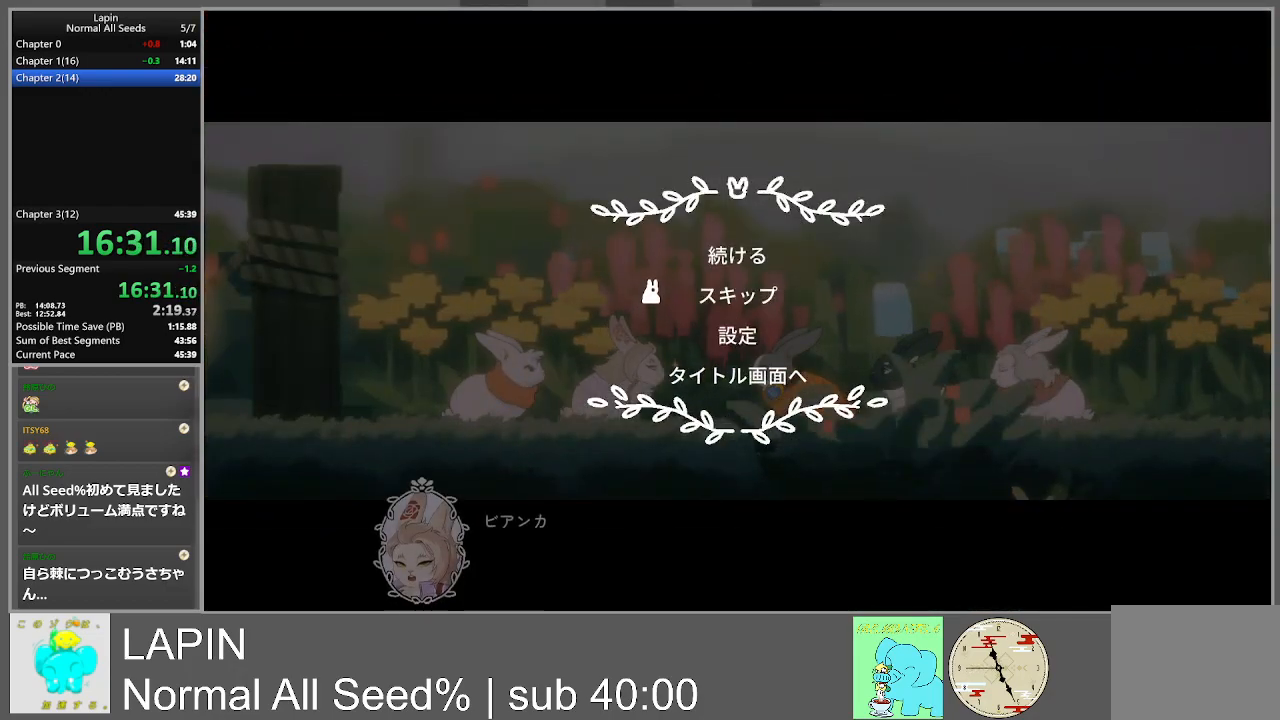
{"buttons": ["DPAD_RIGHT"], "events": [[50, "CROSS", "up"], [117, "CROSS", "down"], [250, "CROSS", "up"], [350, "DPAD_RIGHT", "down"]]}
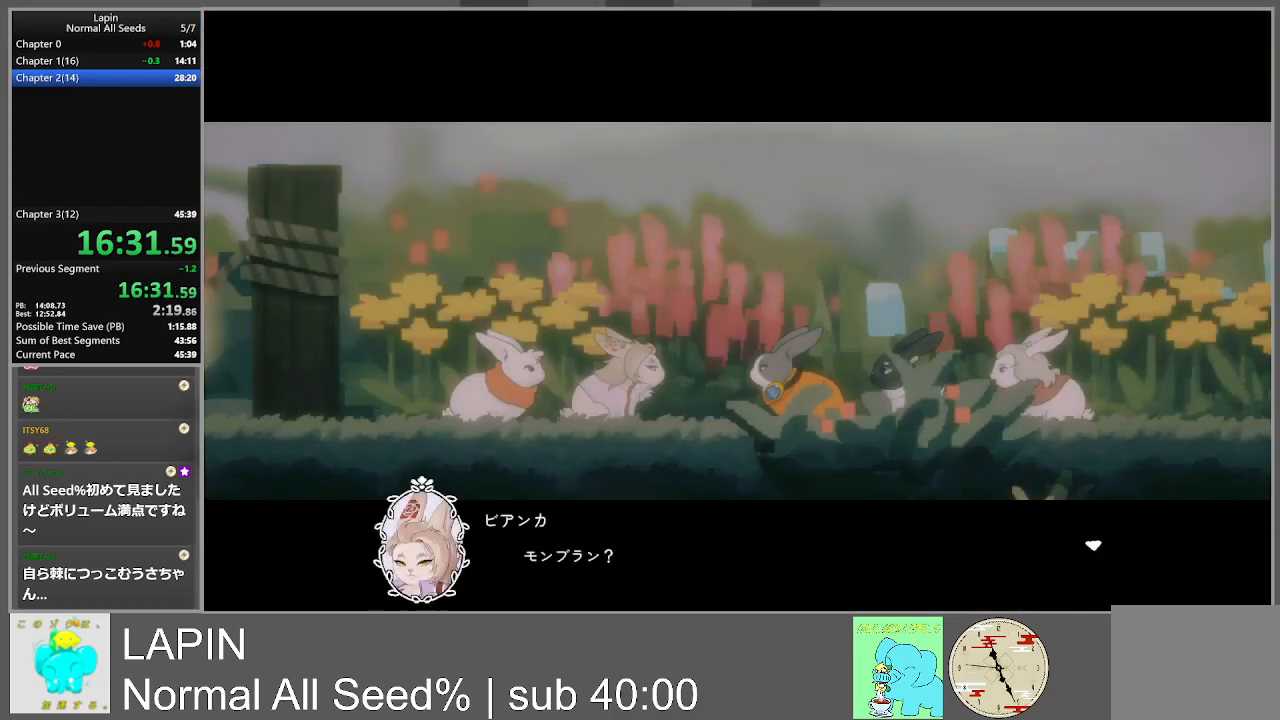
{"buttons": ["DPAD_RIGHT"], "events": []}
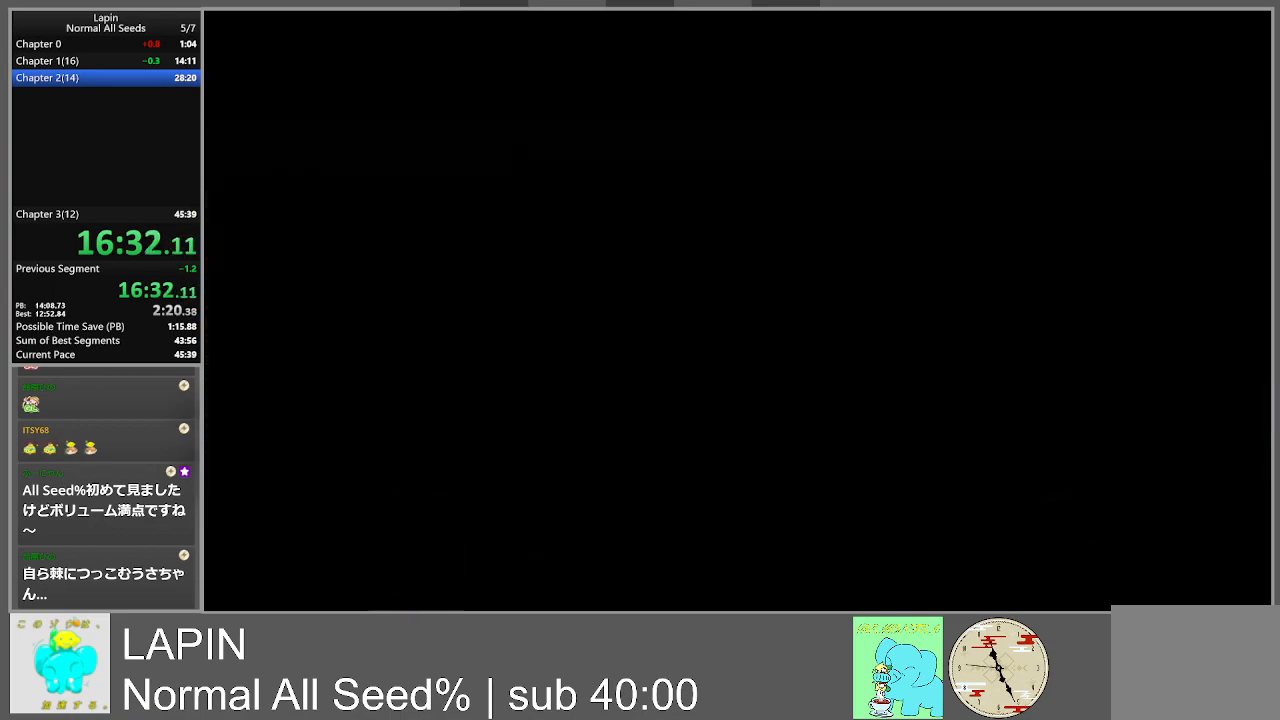
{"buttons": ["DPAD_RIGHT"], "events": []}
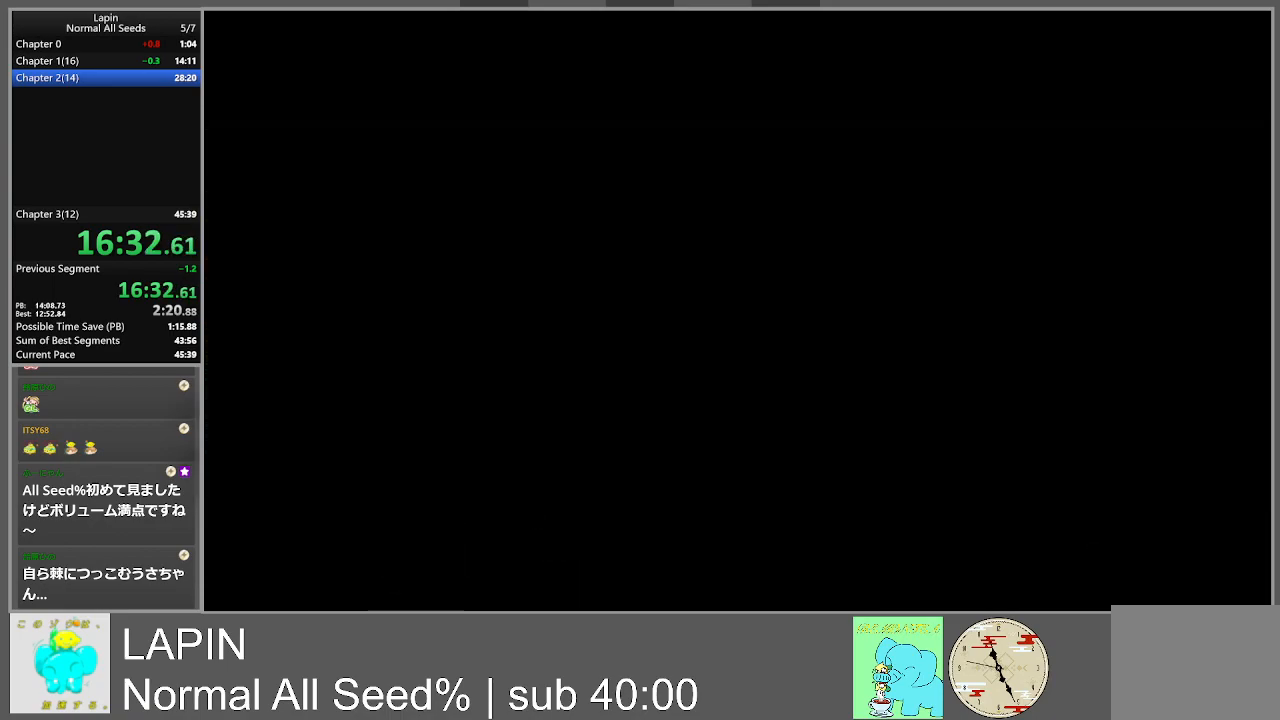
{"buttons": ["DPAD_RIGHT"], "events": []}
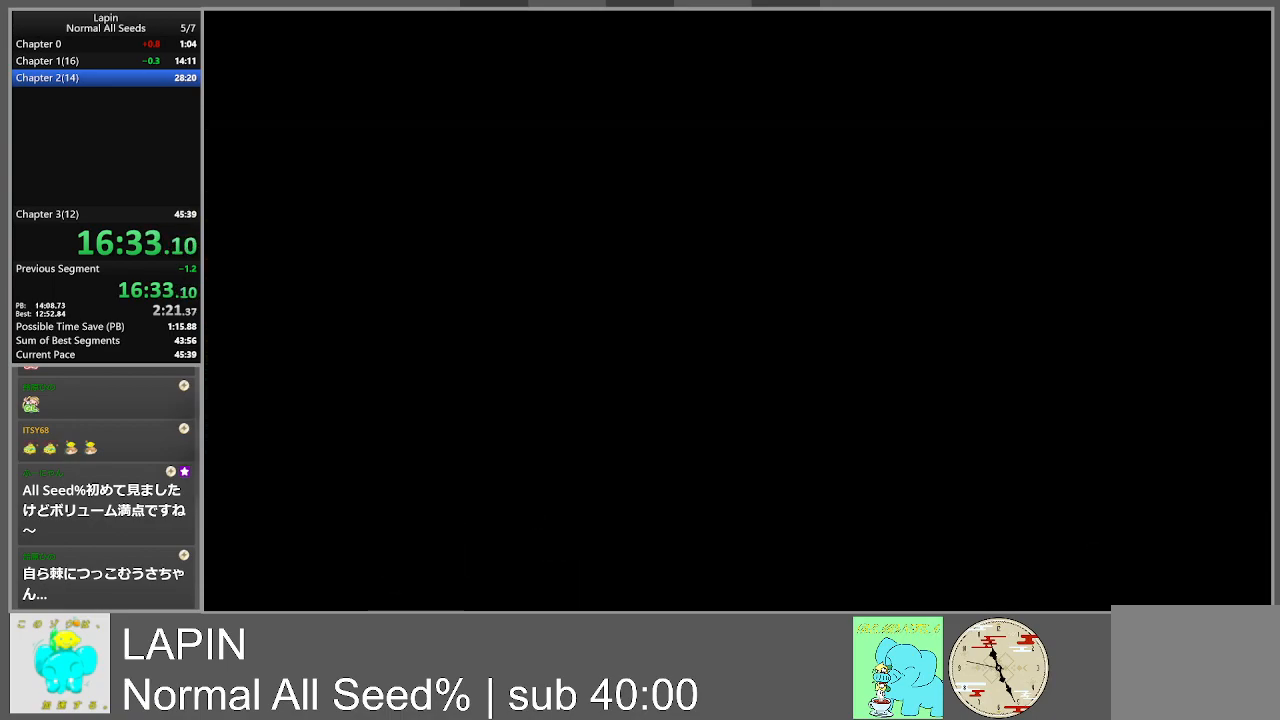
{"buttons": ["DPAD_RIGHT"], "events": []}
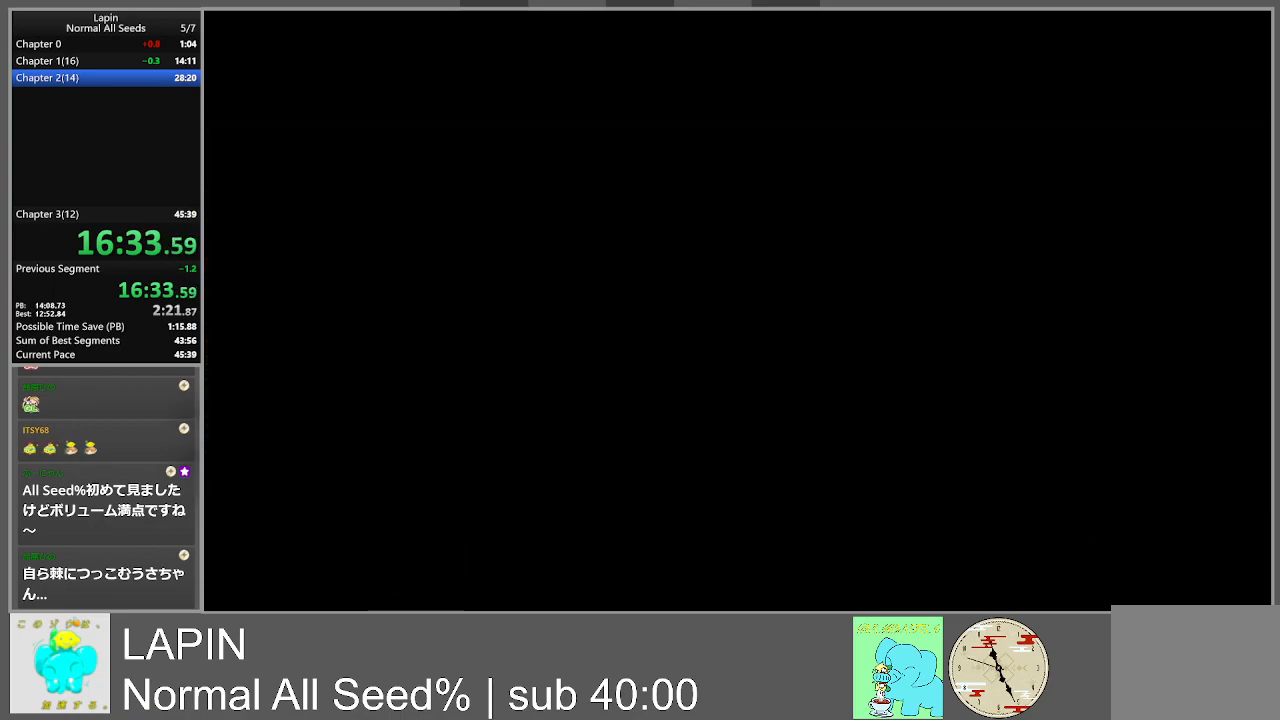
{"buttons": ["DPAD_RIGHT"], "events": []}
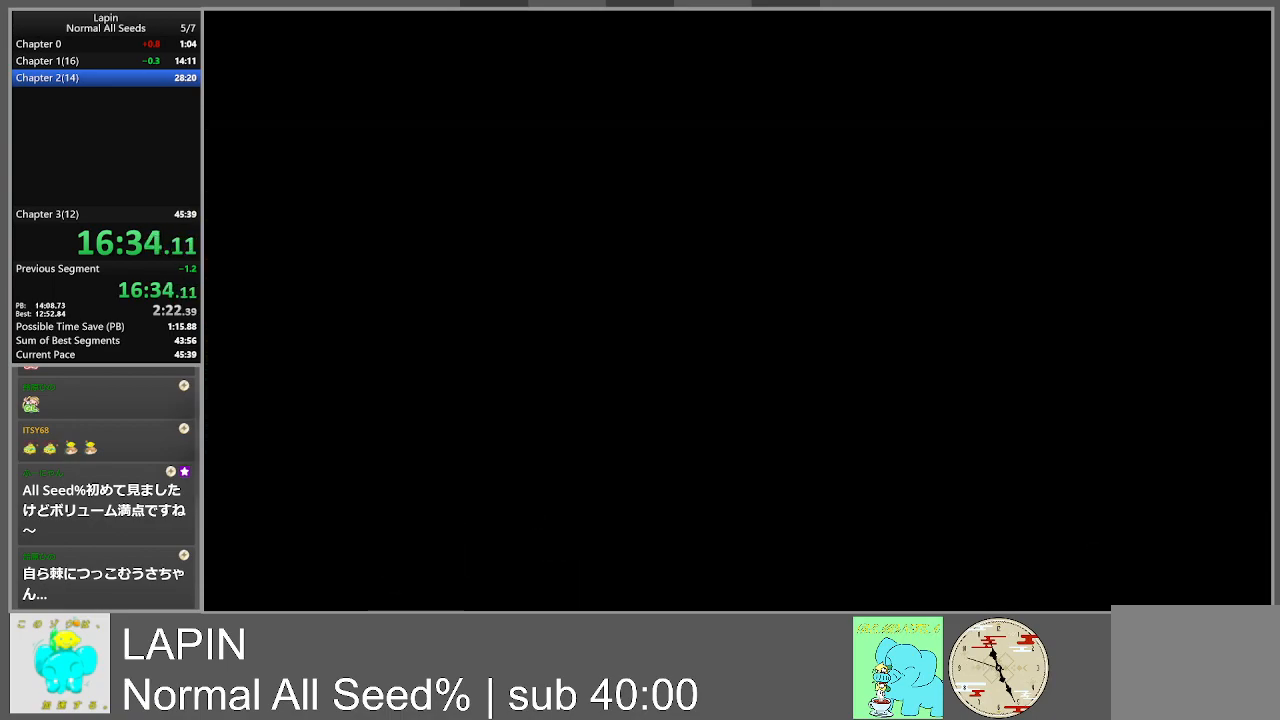
{"buttons": ["DPAD_RIGHT"], "events": []}
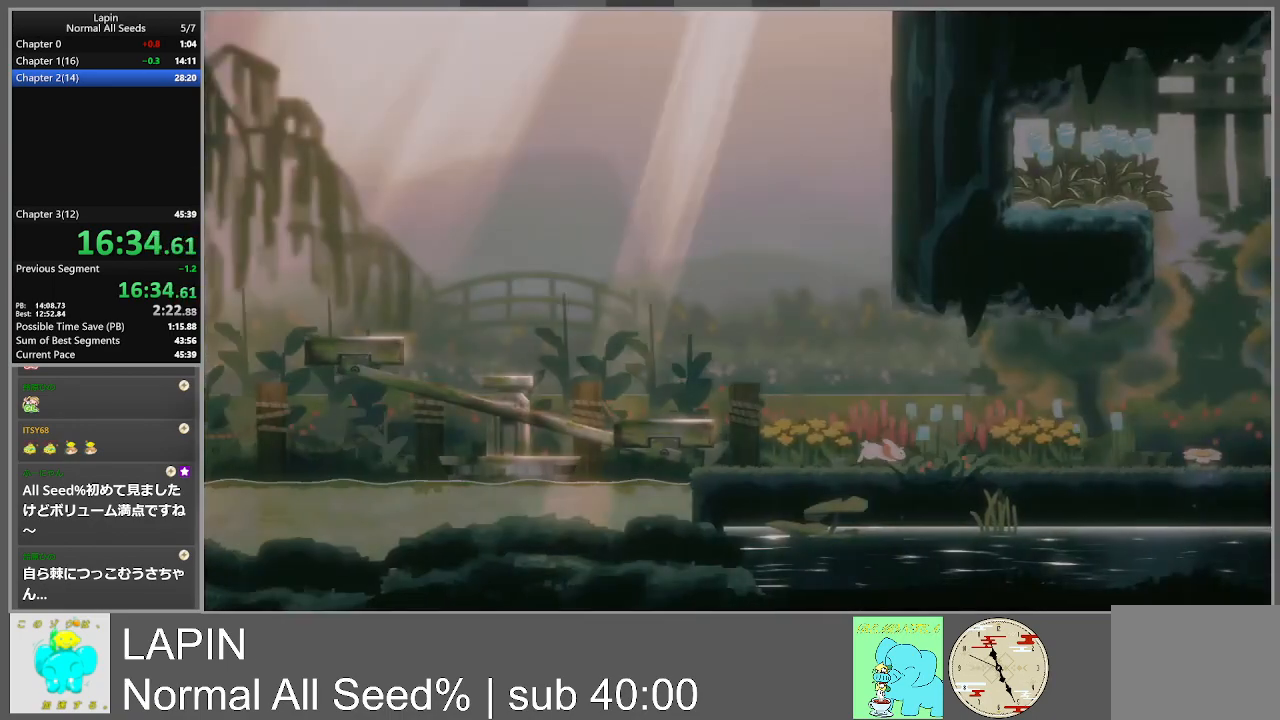
{"buttons": ["DPAD_RIGHT"], "events": []}
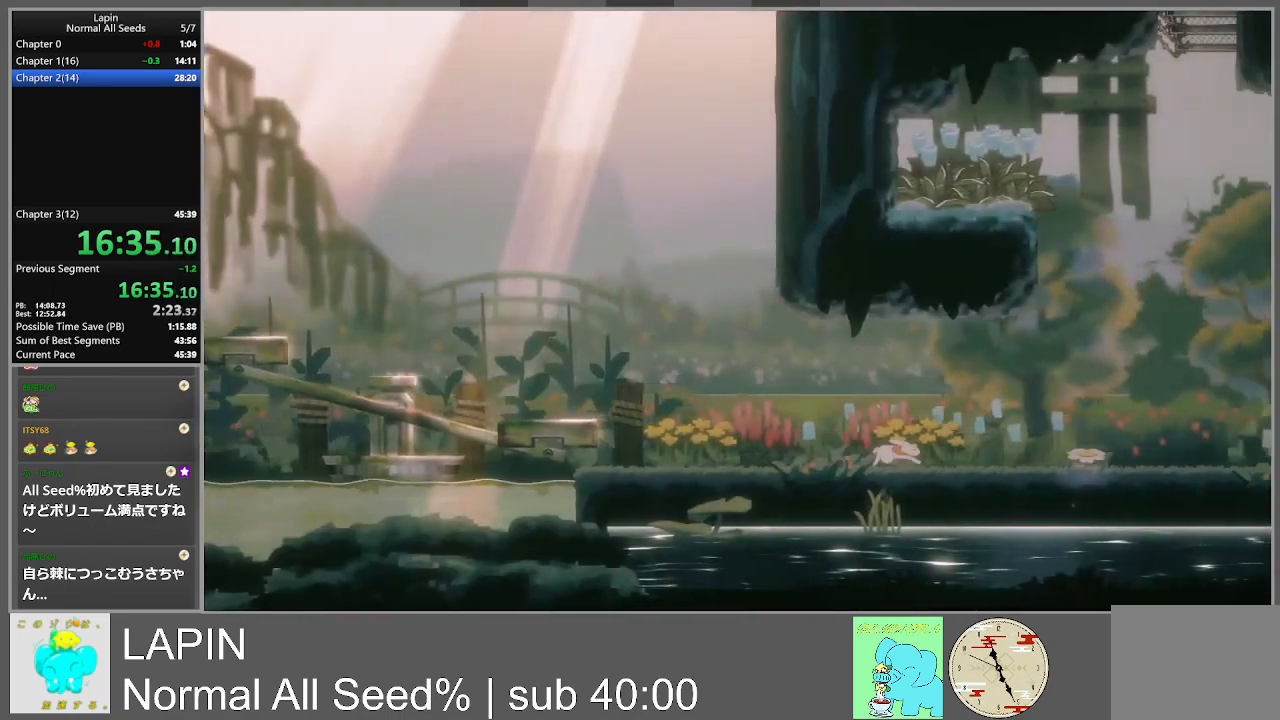
{"buttons": ["CROSS", "DPAD_RIGHT"], "events": [[450, "CROSS", "down"]]}
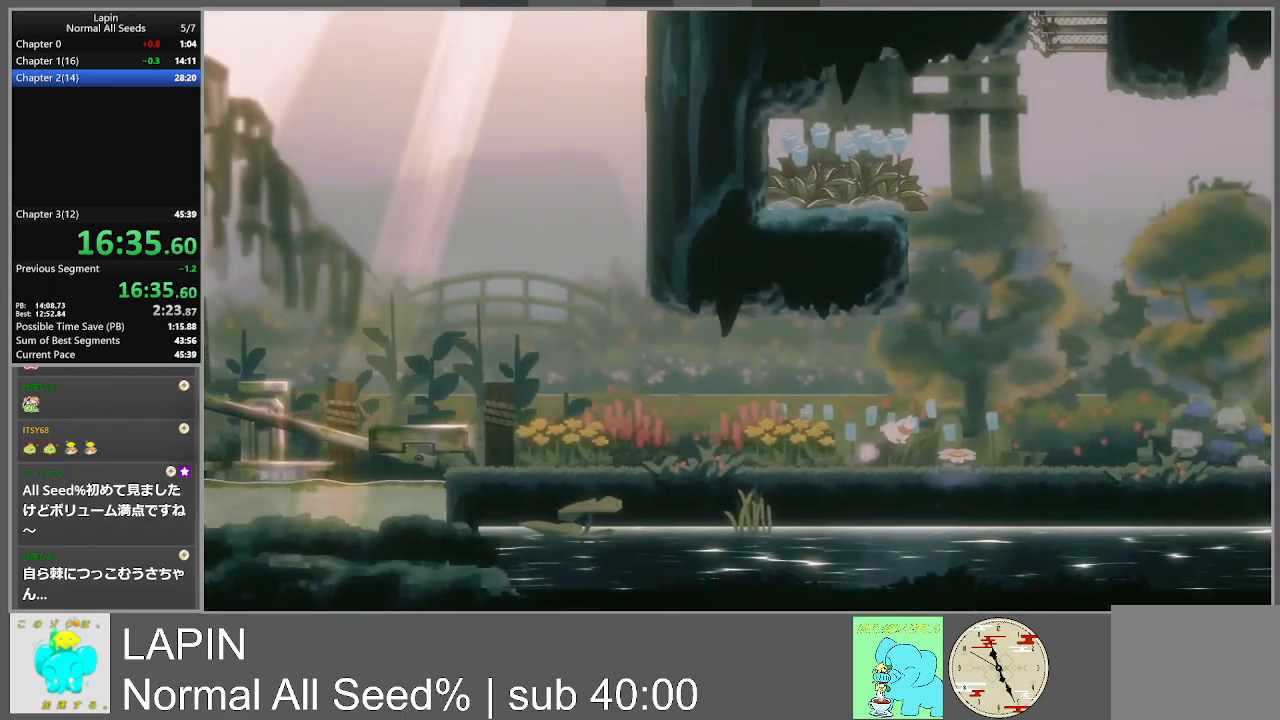
{"buttons": ["DPAD_RIGHT"], "events": [[83, "CROSS", "up"]]}
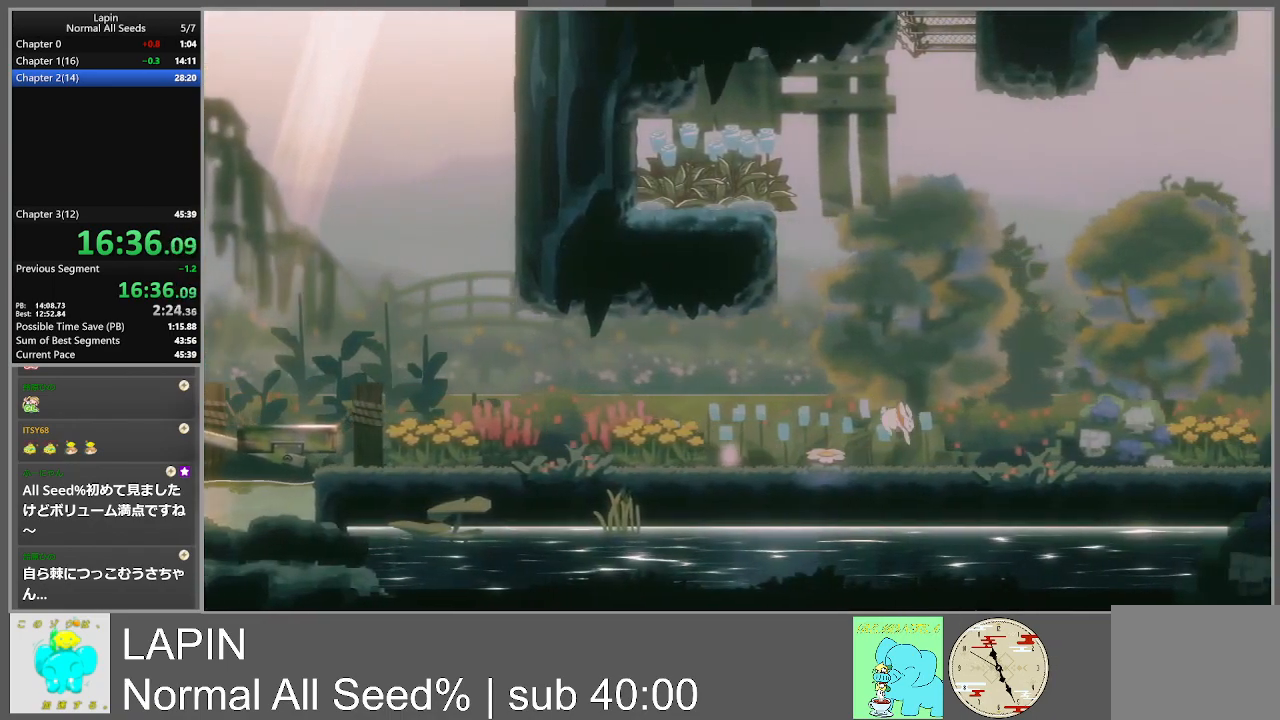
{"buttons": ["DPAD_RIGHT"], "events": []}
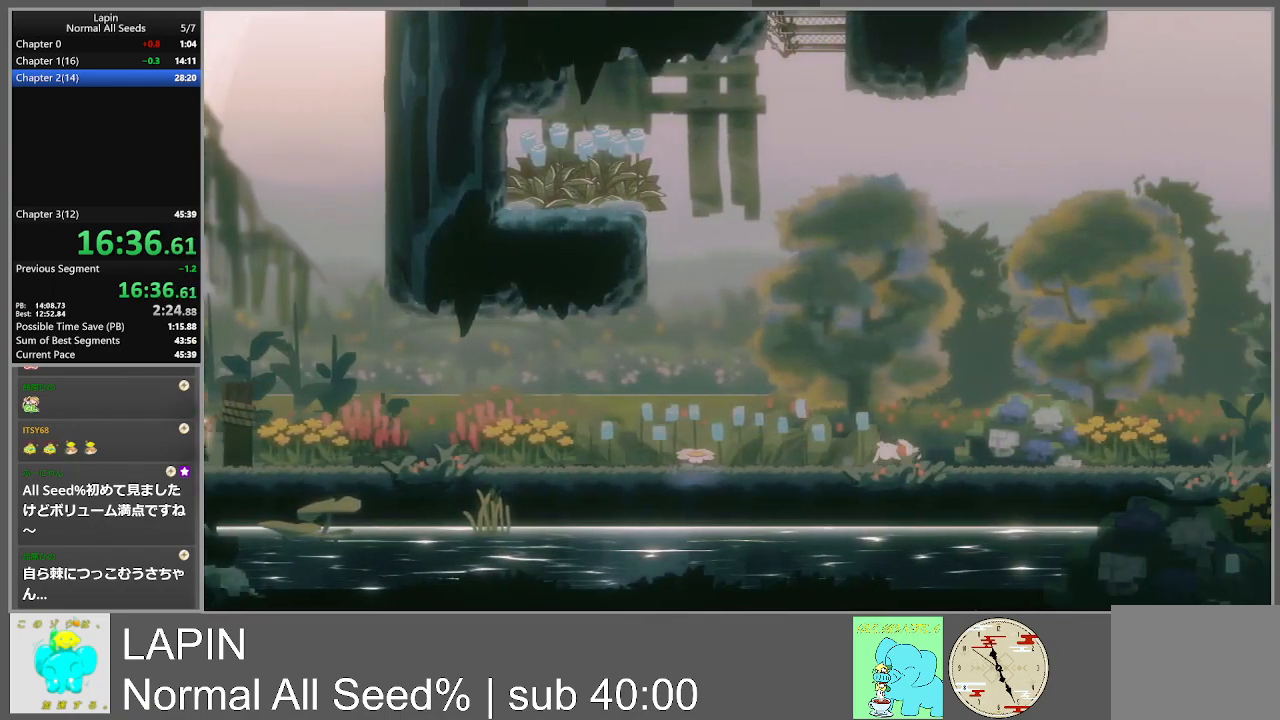
{"buttons": ["DPAD_RIGHT"], "events": []}
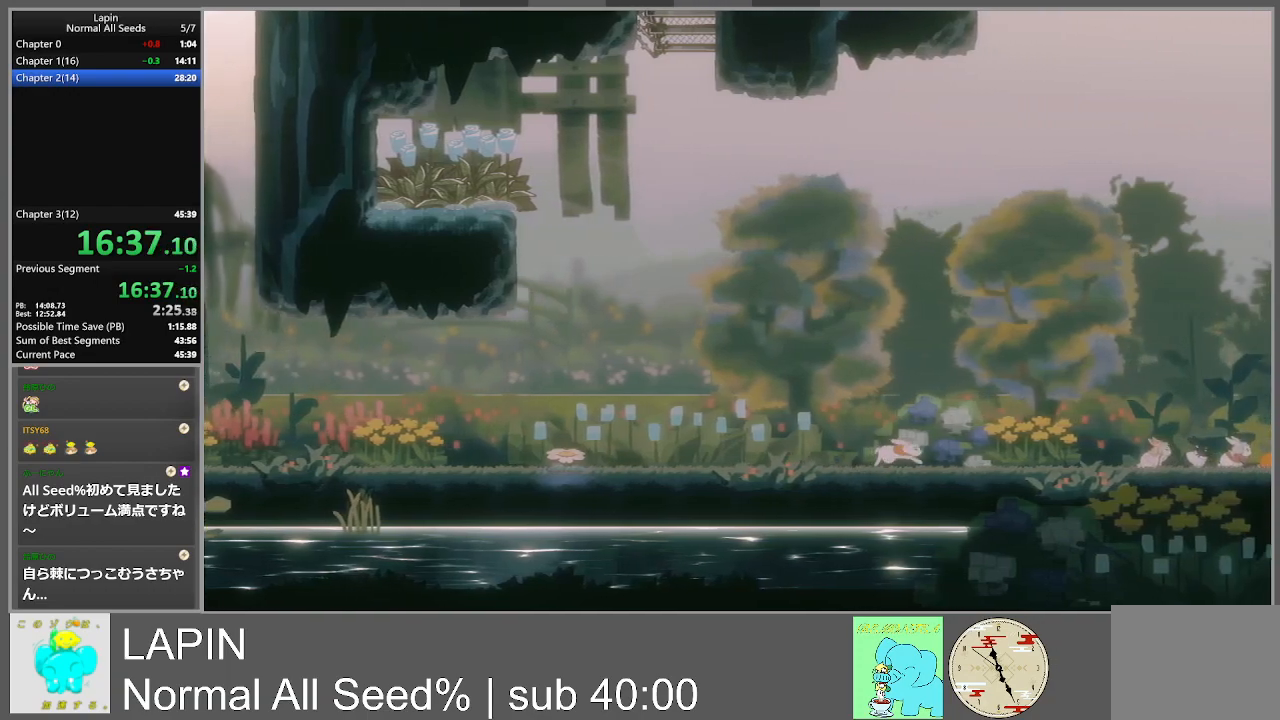
{"buttons": ["DPAD_RIGHT"], "events": []}
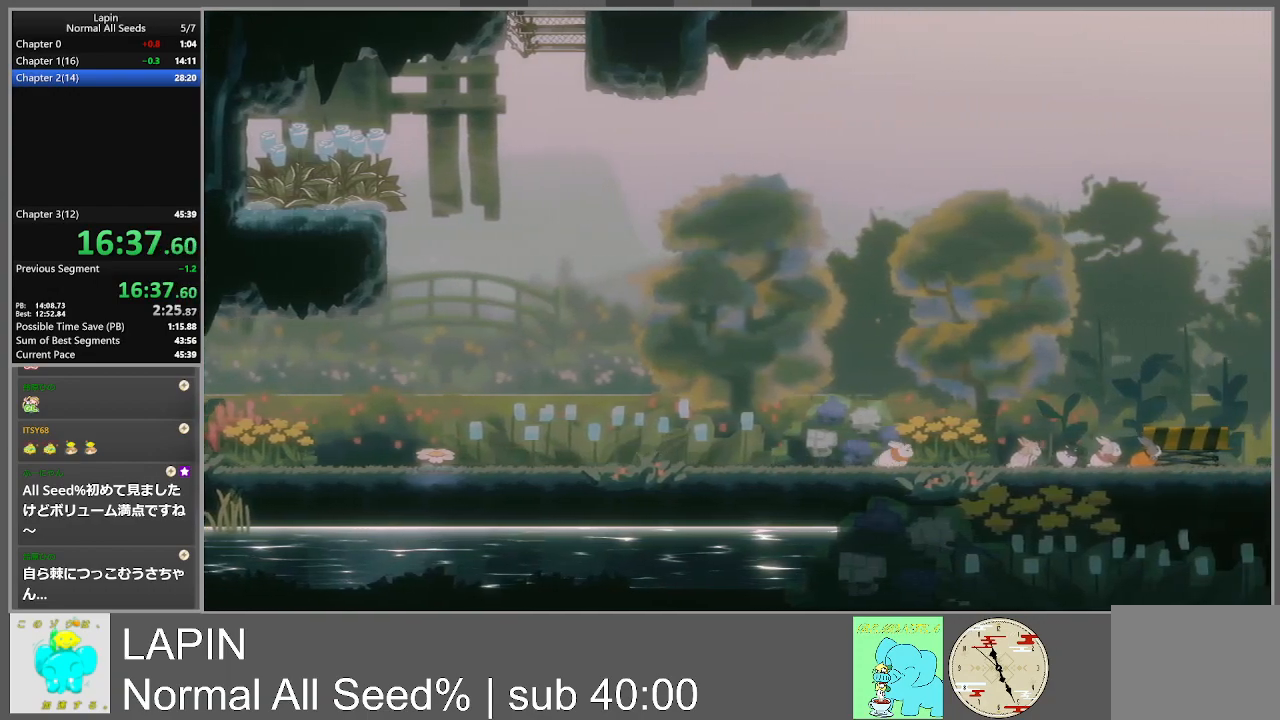
{"buttons": [], "events": [[317, "START", "down"], [400, "DPAD_RIGHT", "up"], [450, "START", "up"]]}
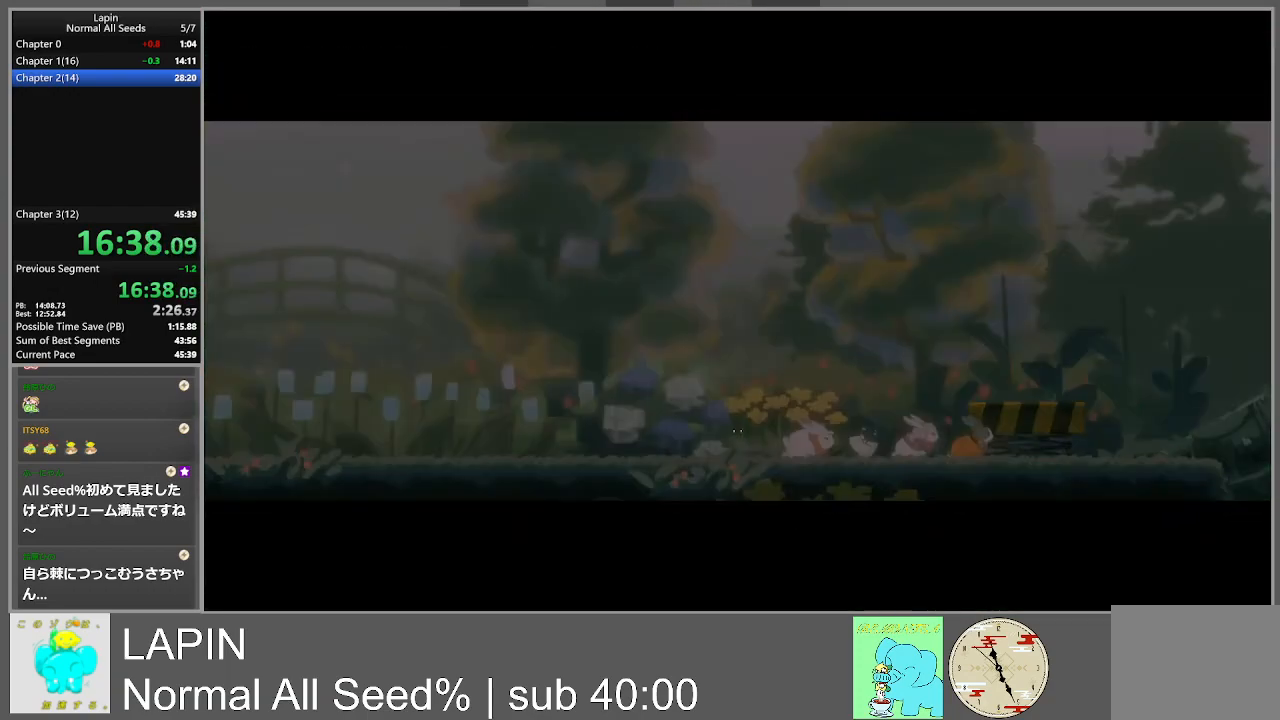
{"buttons": ["DPAD_DOWN"], "events": [[467, "DPAD_DOWN", "down"]]}
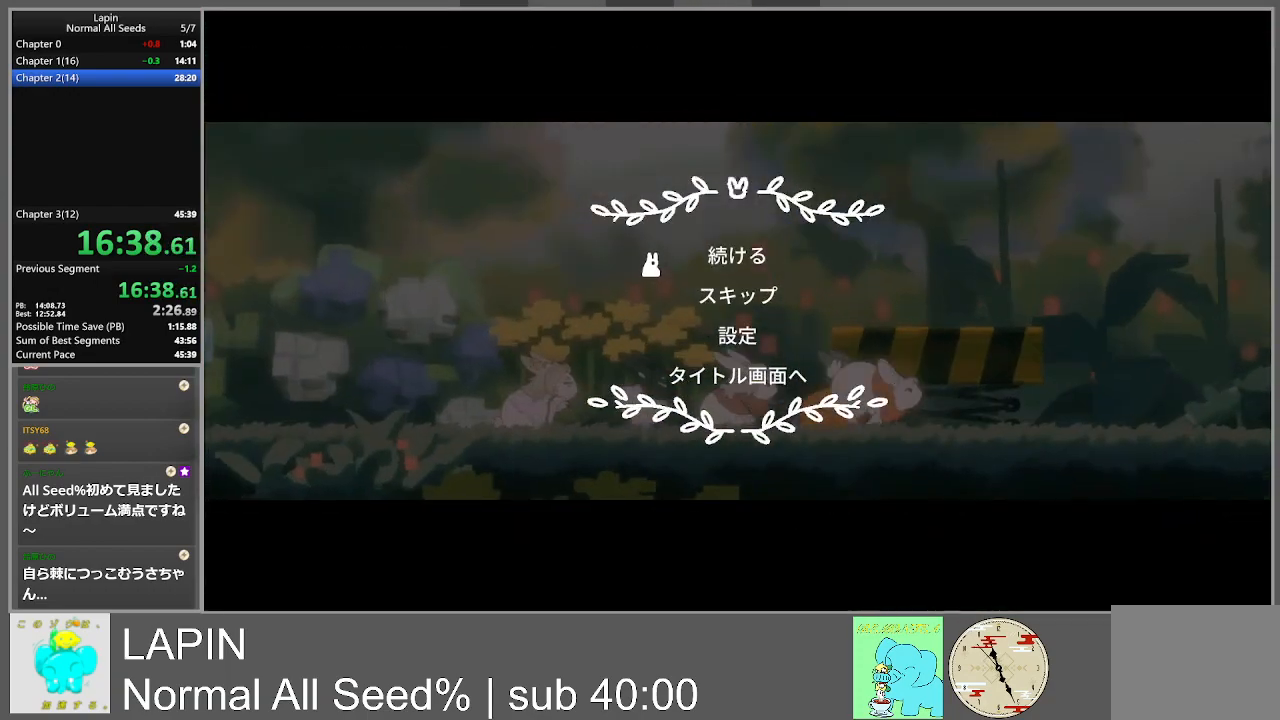
{"buttons": ["CROSS"], "events": [[117, "DPAD_DOWN", "up"], [250, "CROSS", "down"], [350, "CROSS", "up"], [433, "CROSS", "down"]]}
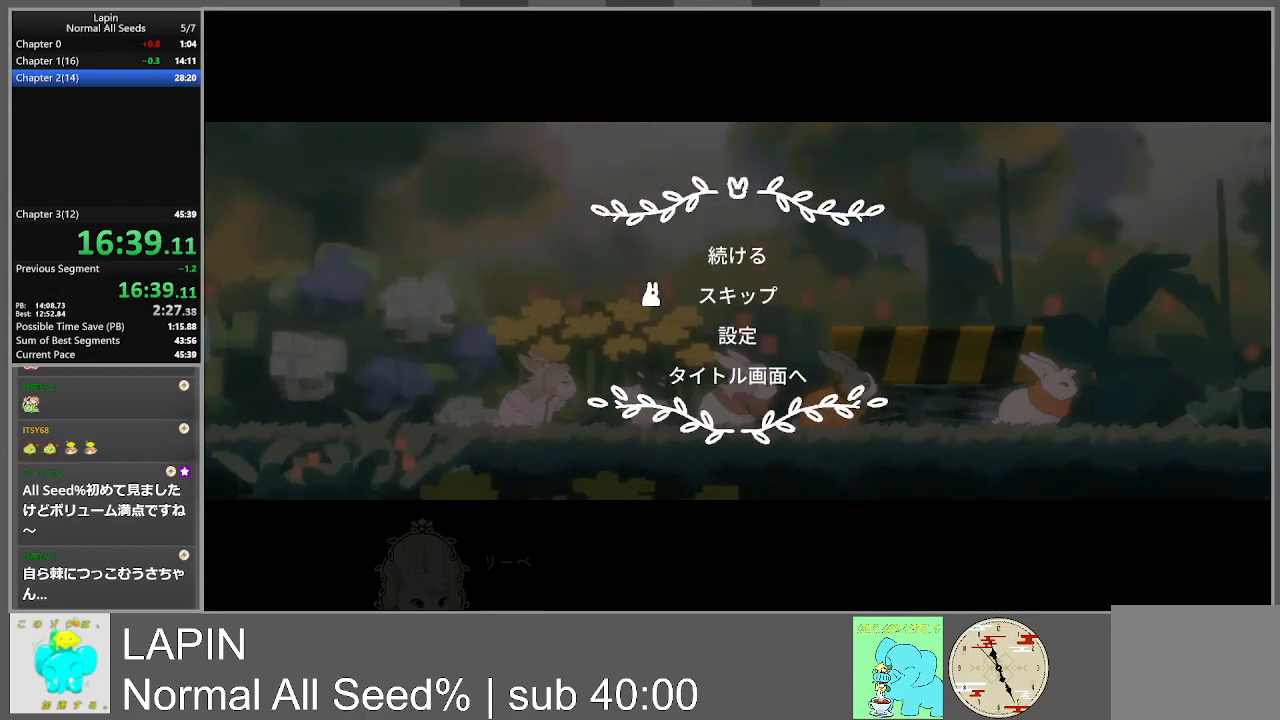
{"buttons": ["DPAD_LEFT"], "events": [[33, "CROSS", "up"], [117, "CROSS", "down"], [217, "CROSS", "up"], [433, "DPAD_LEFT", "down"]]}
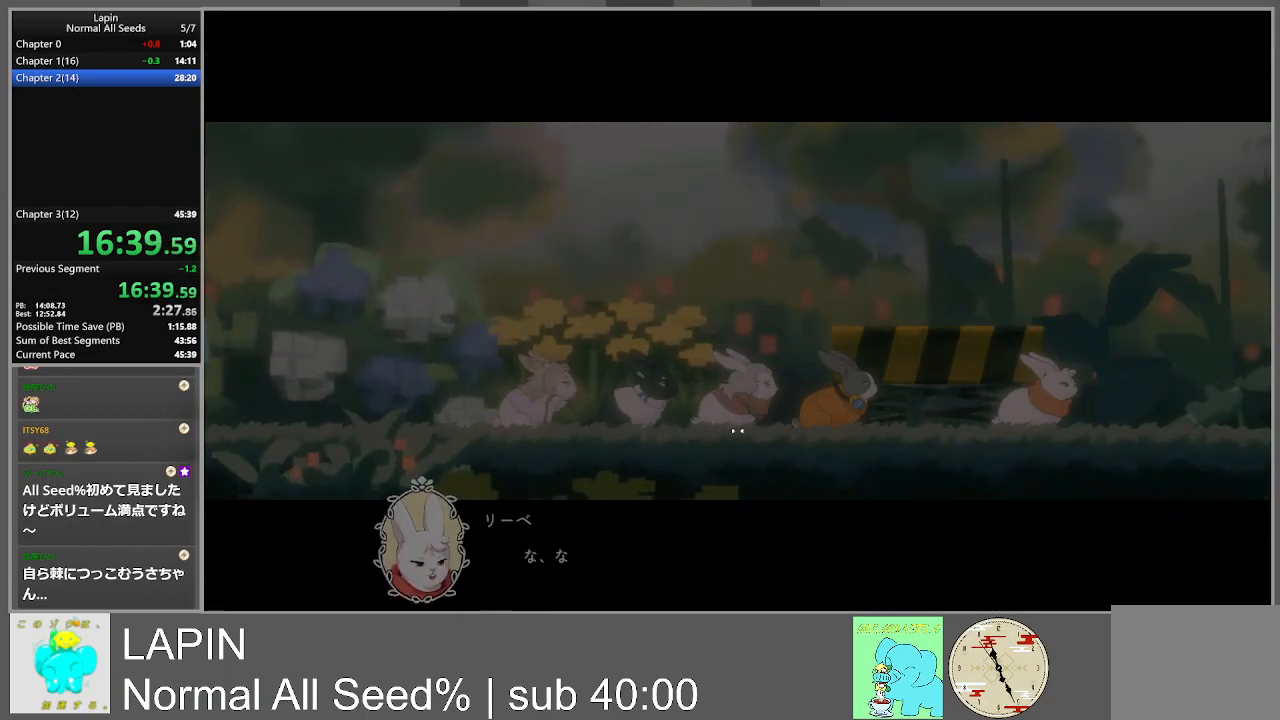
{"buttons": ["DPAD_LEFT"], "events": []}
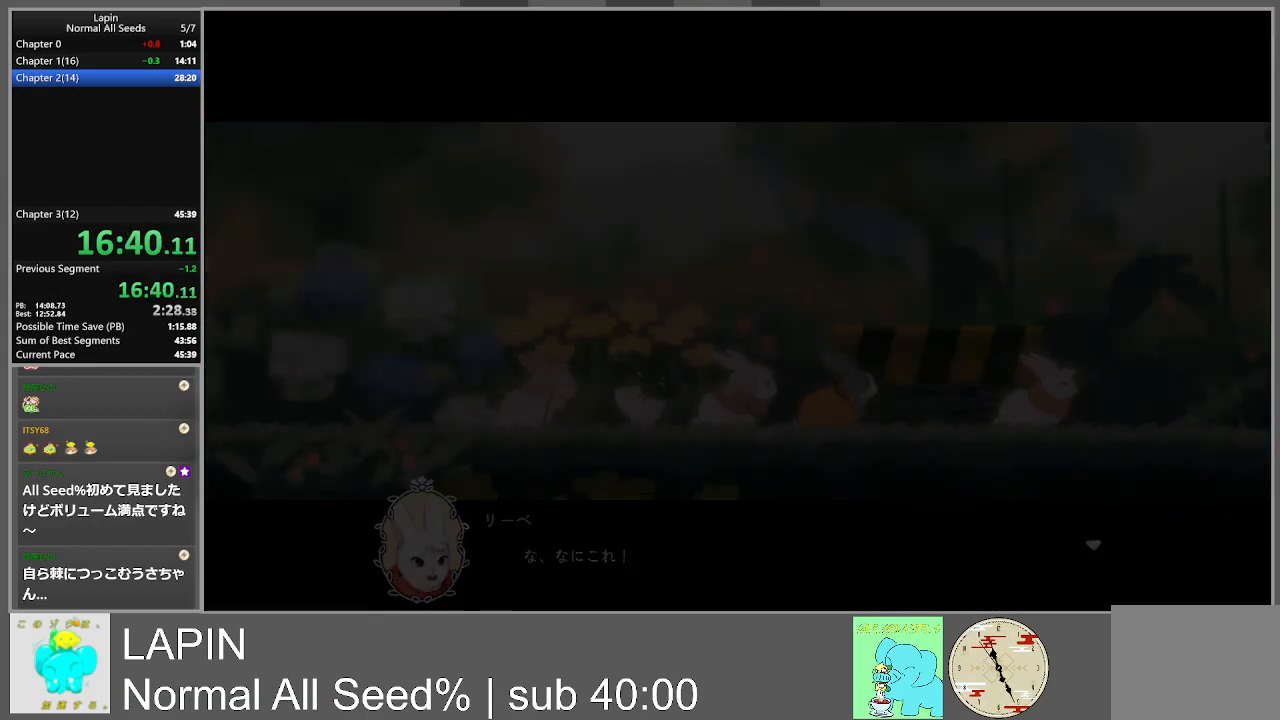
{"buttons": ["DPAD_LEFT"], "events": []}
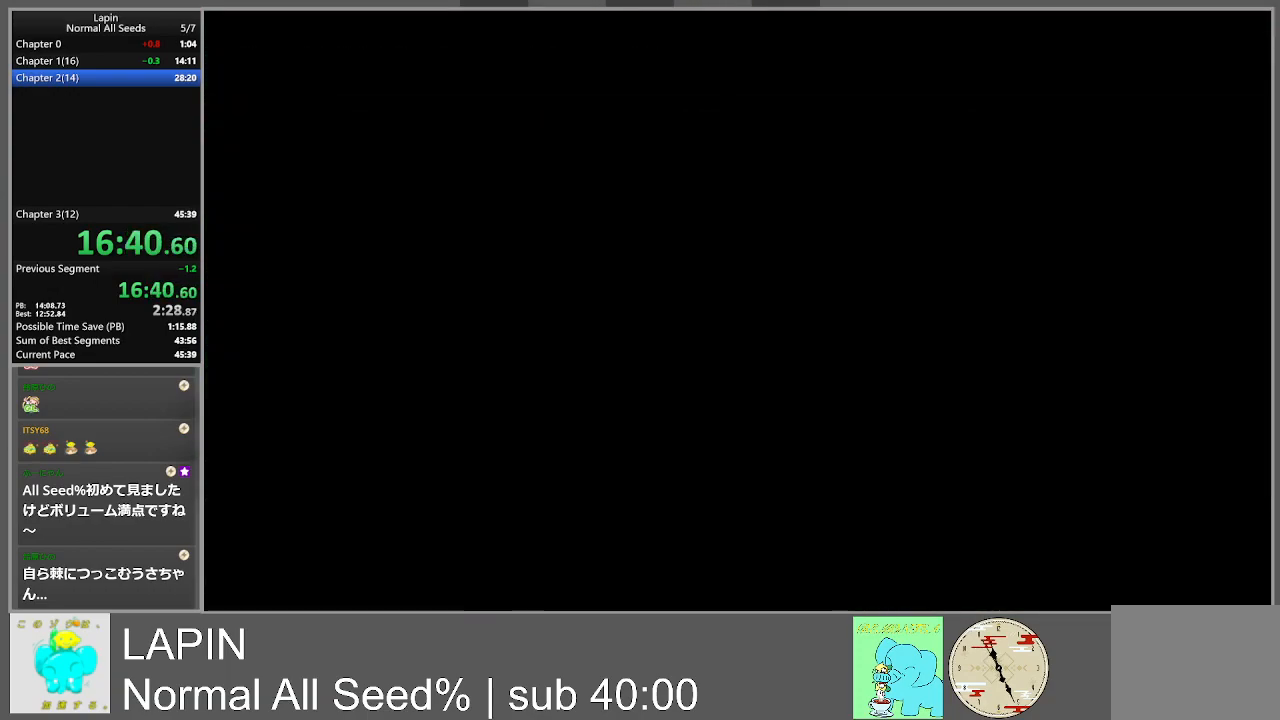
{"buttons": ["DPAD_LEFT"], "events": []}
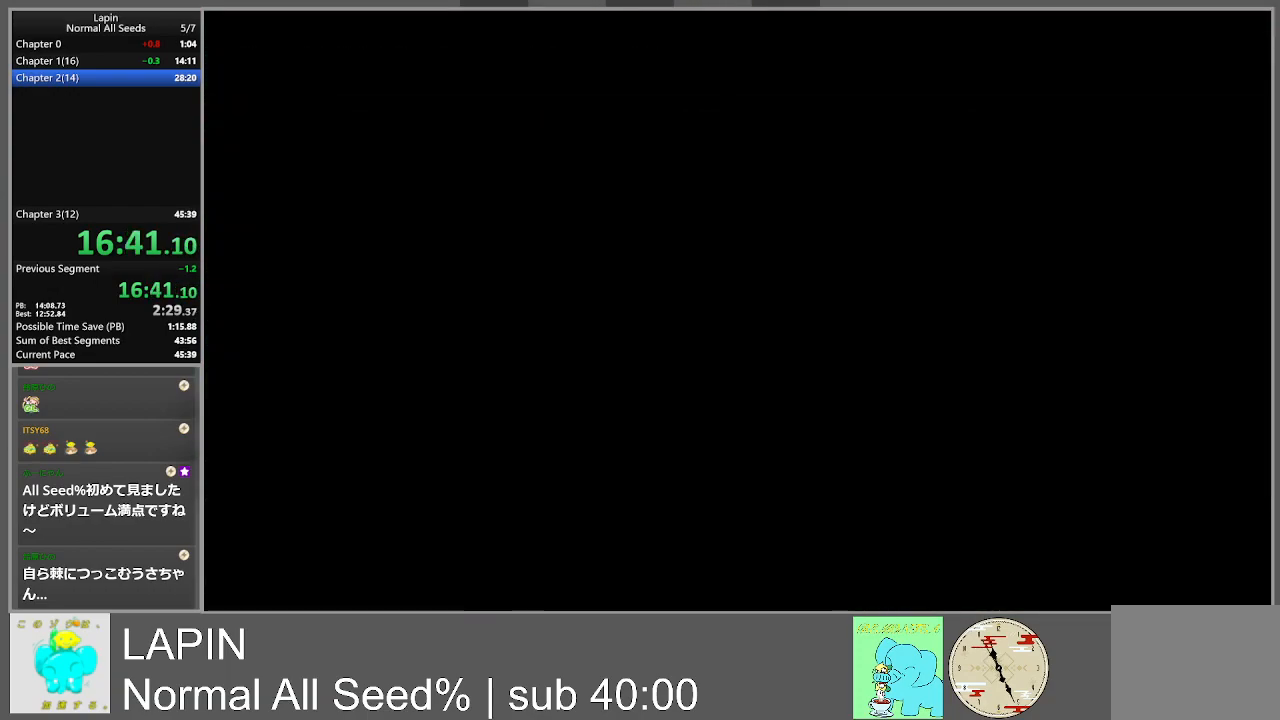
{"buttons": ["DPAD_LEFT"], "events": []}
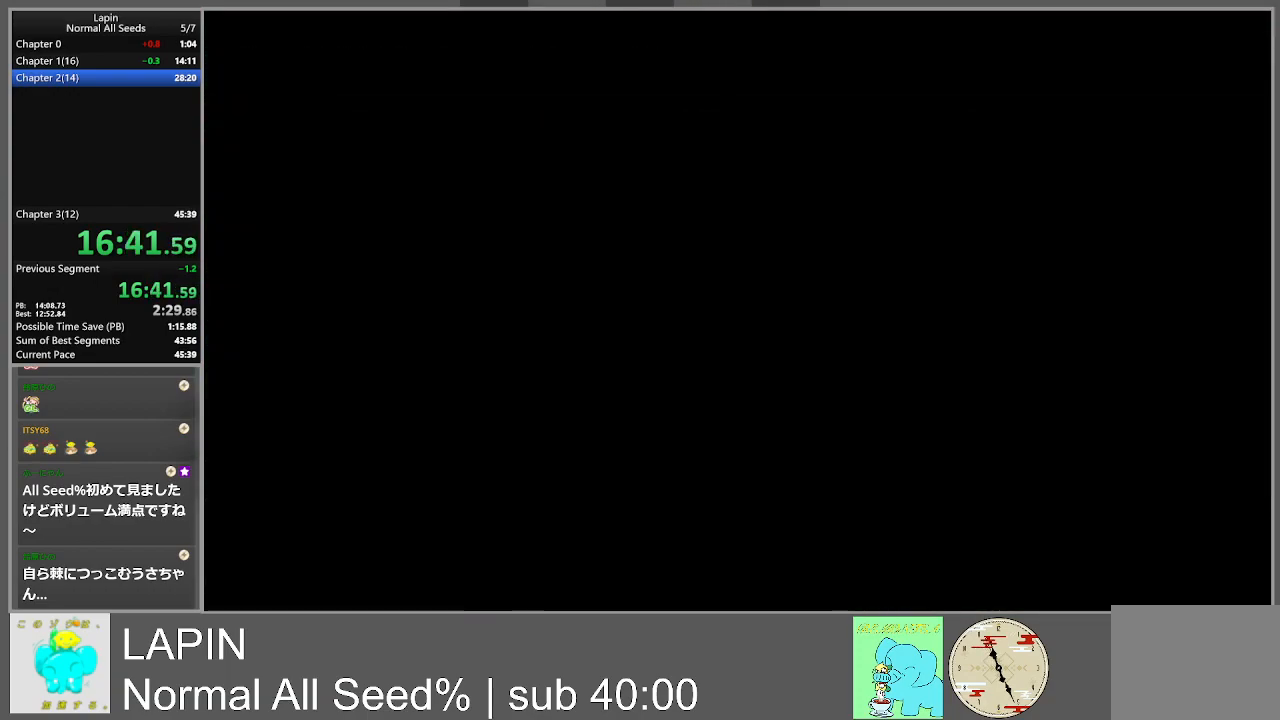
{"buttons": ["DPAD_LEFT"], "events": []}
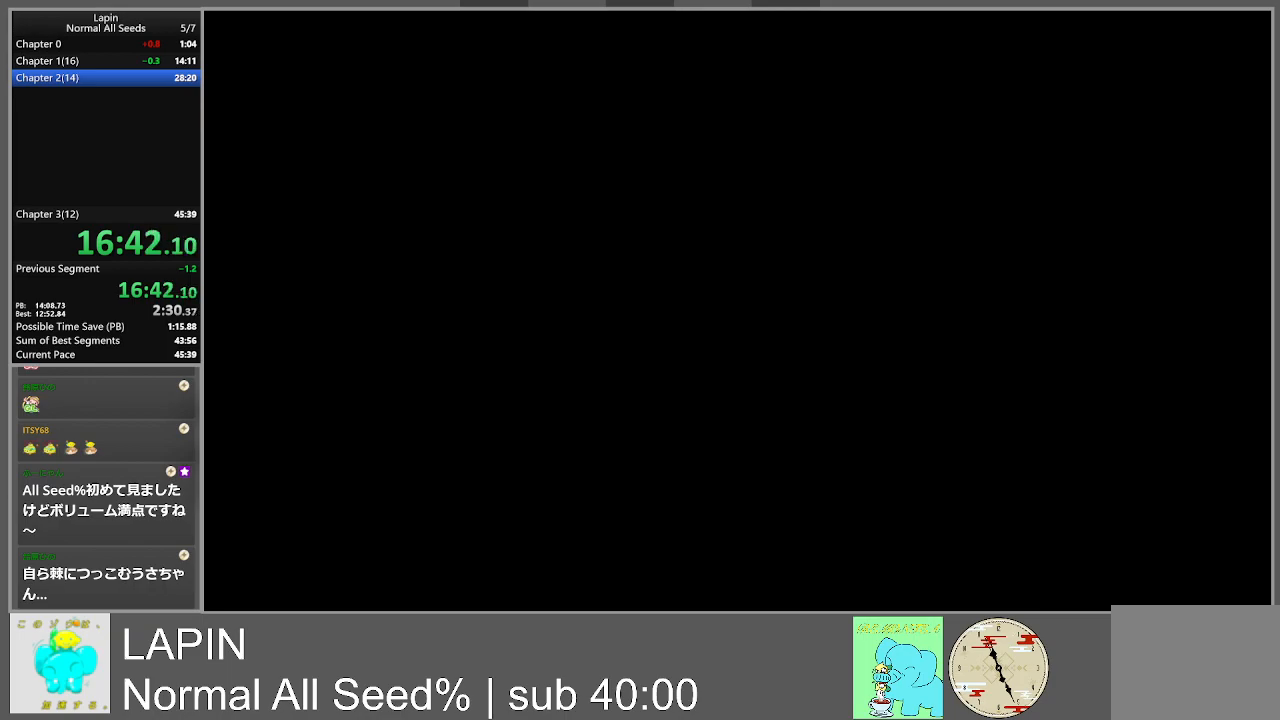
{"buttons": ["DPAD_LEFT"], "events": []}
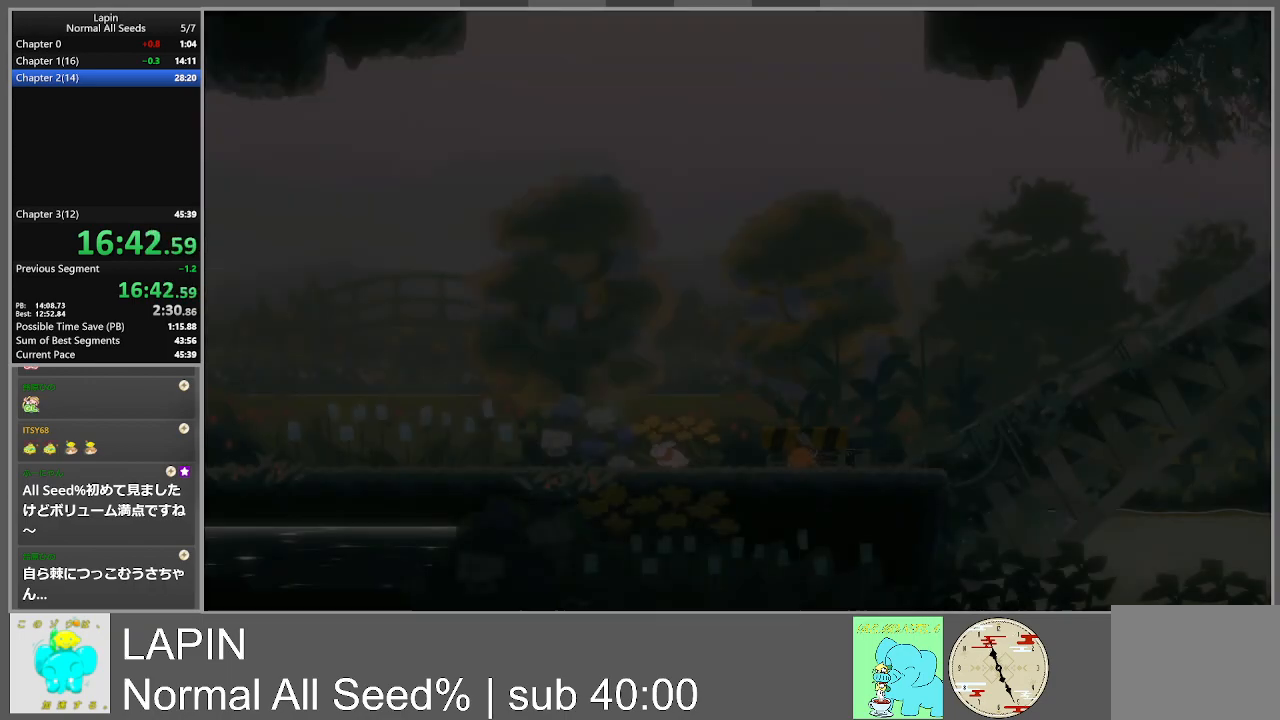
{"buttons": ["DPAD_LEFT"], "events": []}
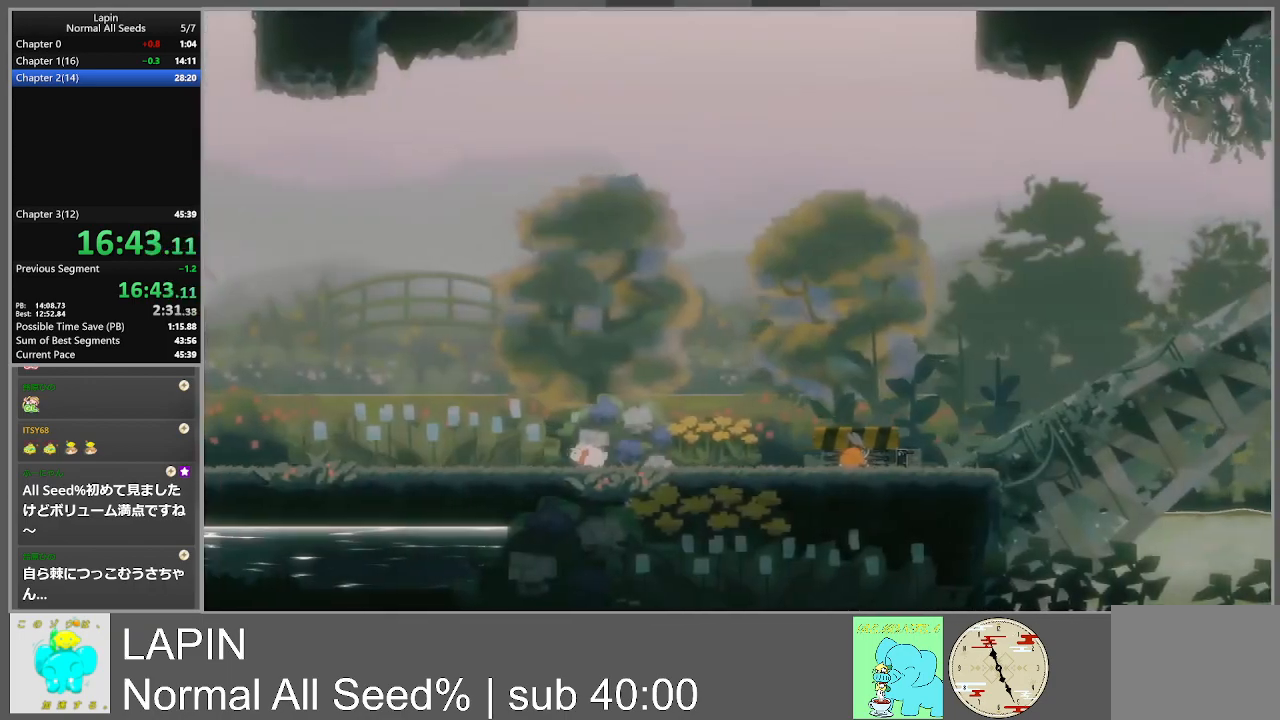
{"buttons": ["DPAD_LEFT"], "events": []}